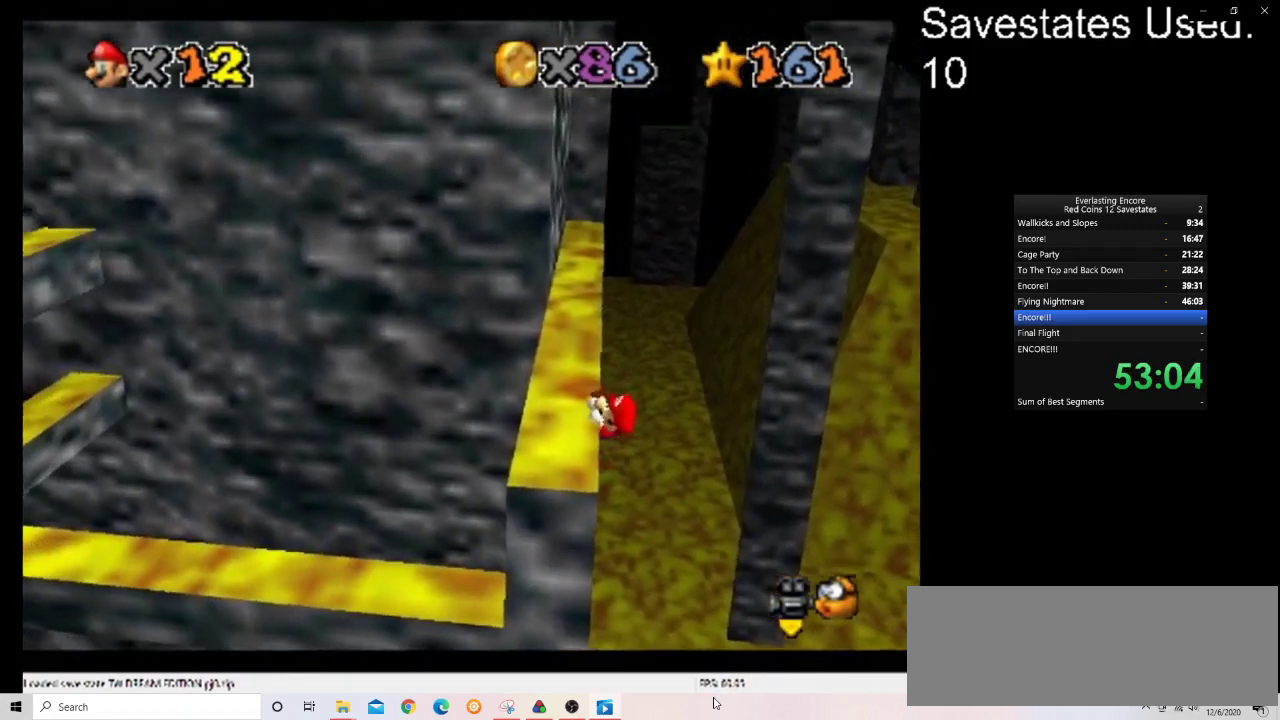
Gameplay with a controller (Nintendo layout); each line is a JSON object with the inputs held at the frame after it (dt_ms = milliseconds from this image to that frame). "events" lists button and stick changes between this image and that frame as [ms after this image, input, new state], when the widget could be followed in between. Not read: B L3 R3.
{"dt_ms": 600, "buttons": ["A"], "left_stick": "up-right", "events": [[67, "left_stick", "center"], [467, "A", "down"], [533, "left_stick", "up-right"]]}
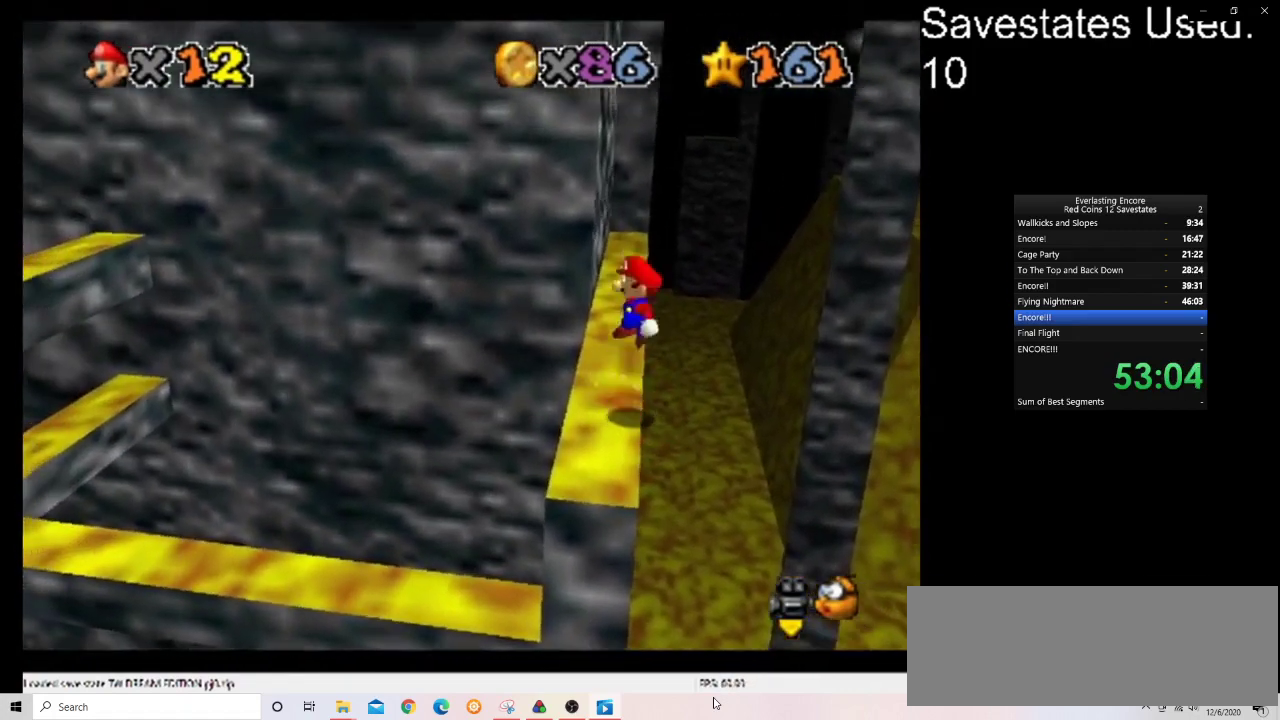
{"dt_ms": 400, "buttons": [], "left_stick": "up", "events": [[200, "left_stick", "up"], [267, "A", "up"]]}
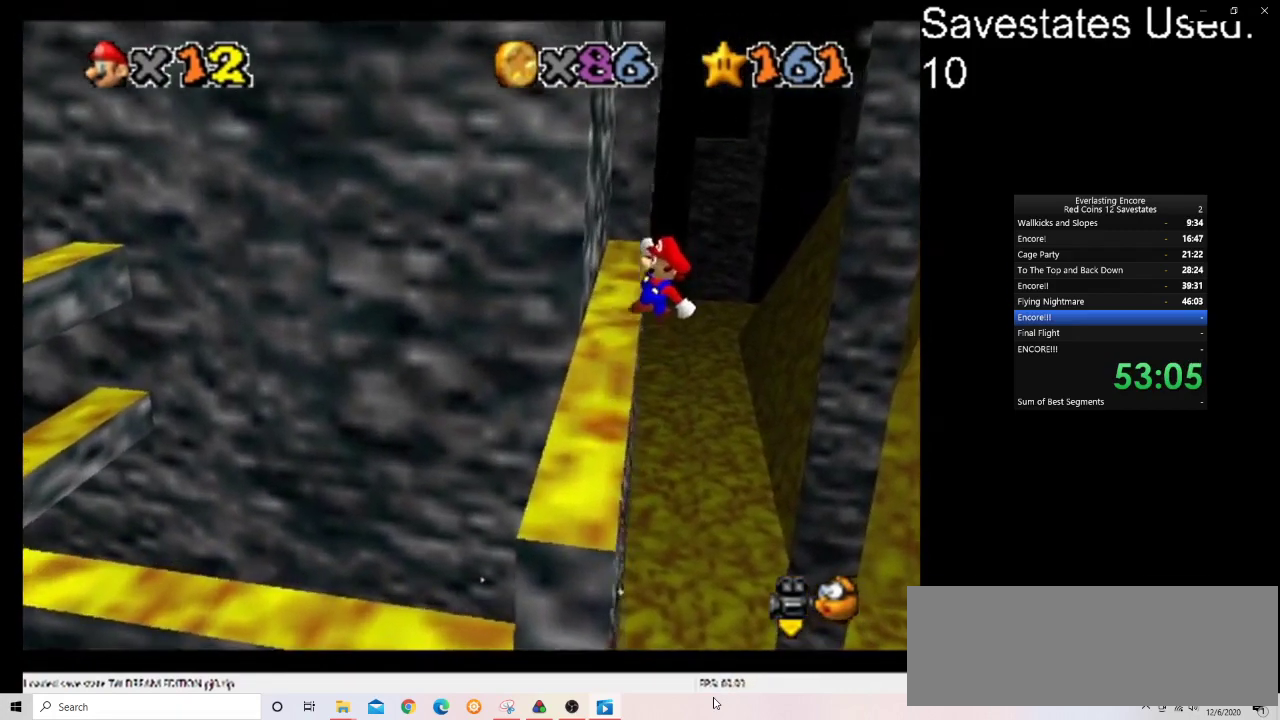
{"dt_ms": 300, "buttons": [], "left_stick": "up-left", "events": [[167, "left_stick", "up-left"]]}
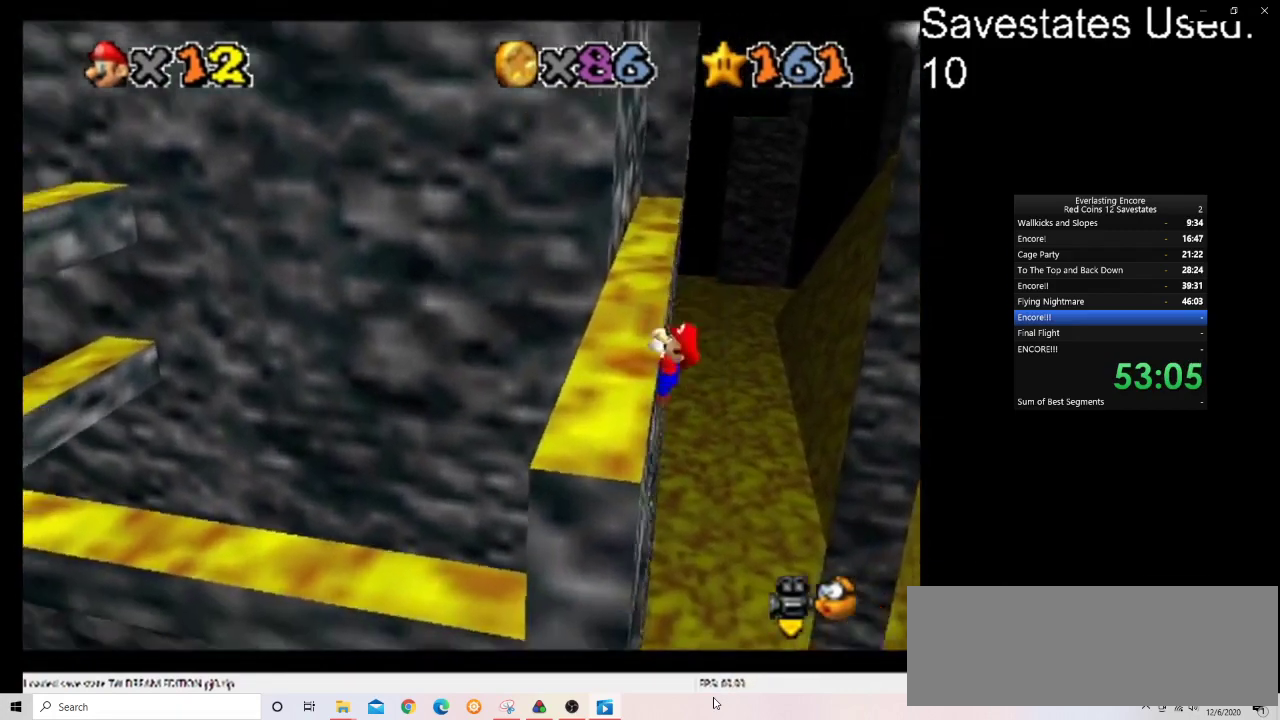
{"dt_ms": 700, "buttons": [], "left_stick": "up-left", "events": []}
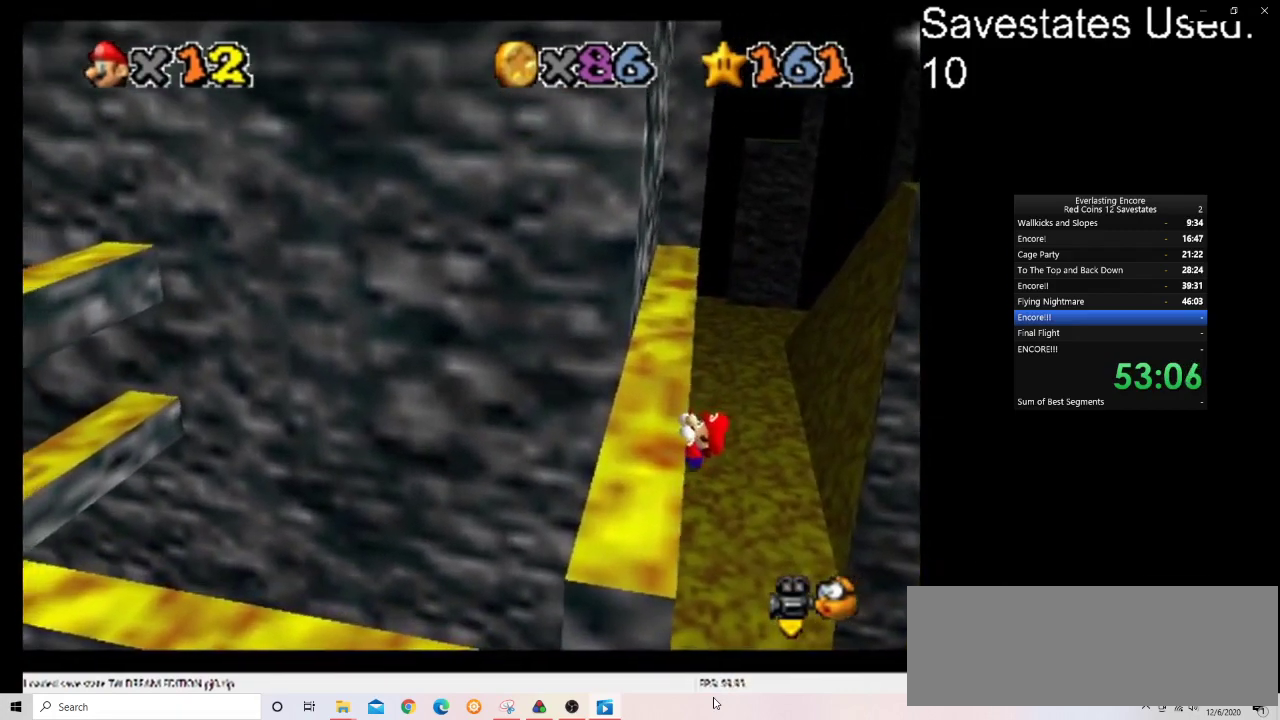
{"dt_ms": 500, "buttons": [], "left_stick": "center", "events": [[167, "left_stick", "center"]]}
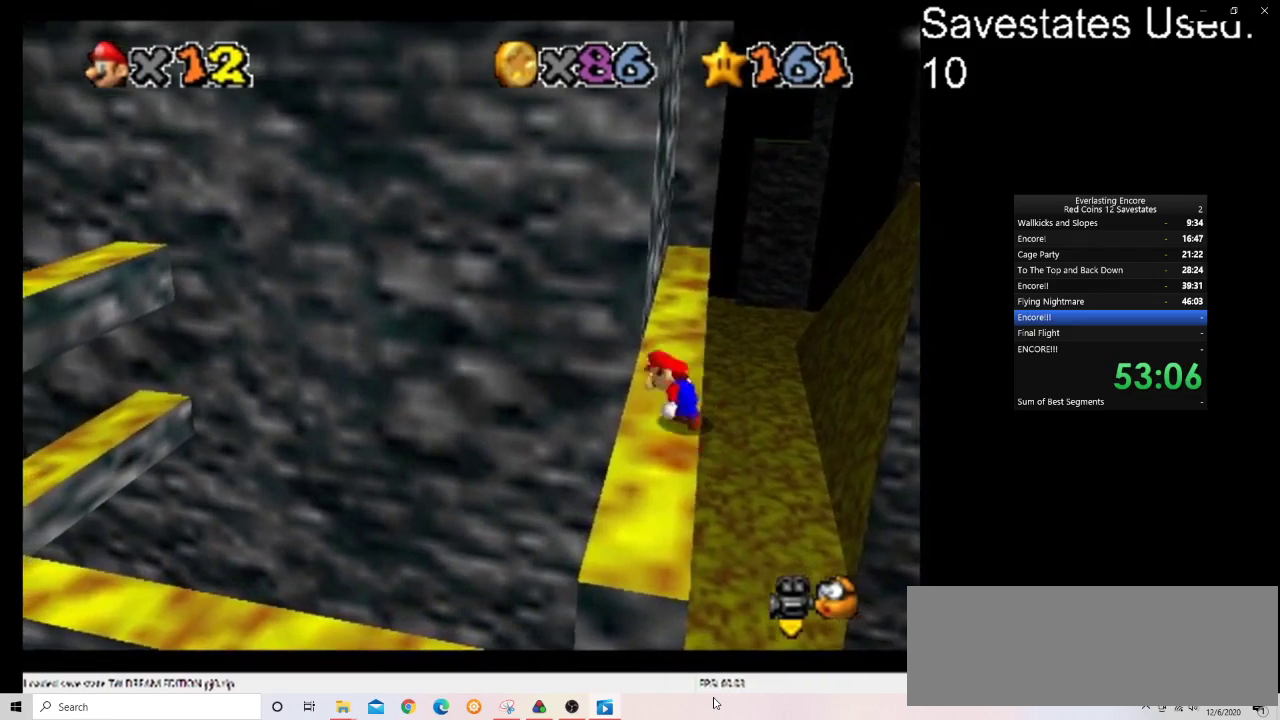
{"dt_ms": 300, "buttons": ["A"], "left_stick": "up-right", "events": [[133, "A", "down"], [200, "left_stick", "up-right"]]}
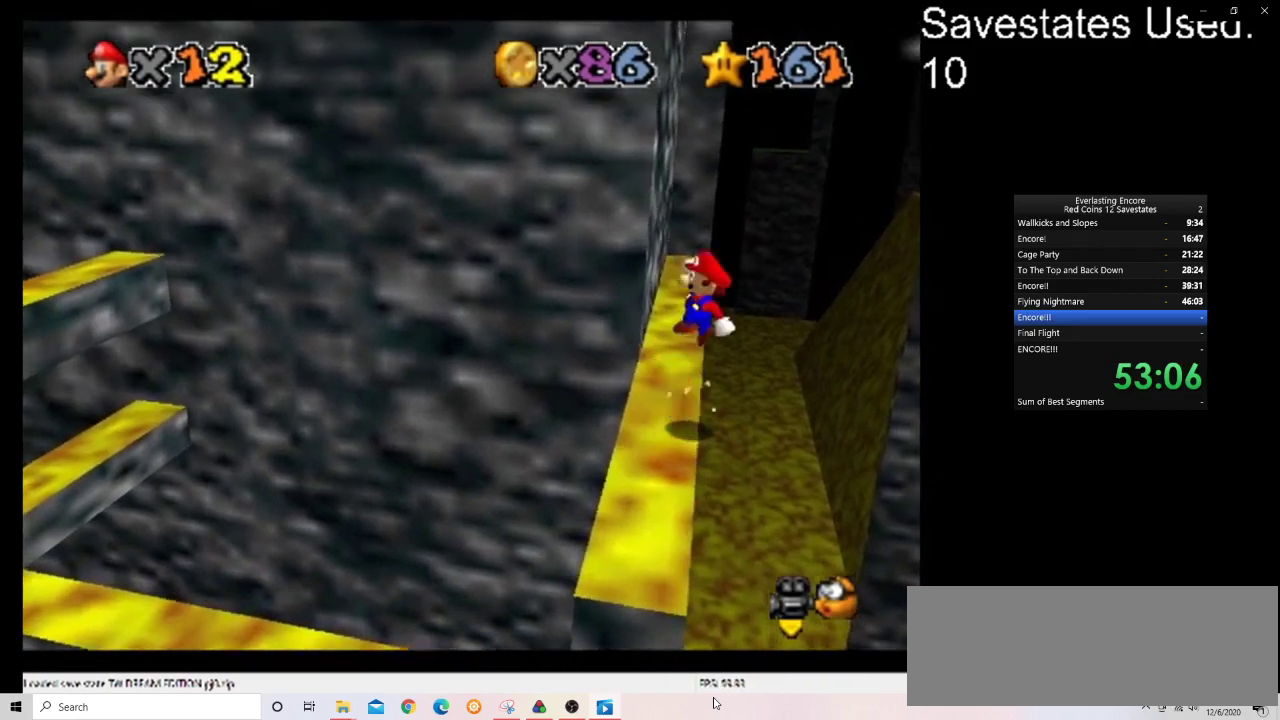
{"dt_ms": 700, "buttons": [], "left_stick": "up-left", "events": [[133, "left_stick", "up"], [333, "A", "up"], [533, "left_stick", "up-left"]]}
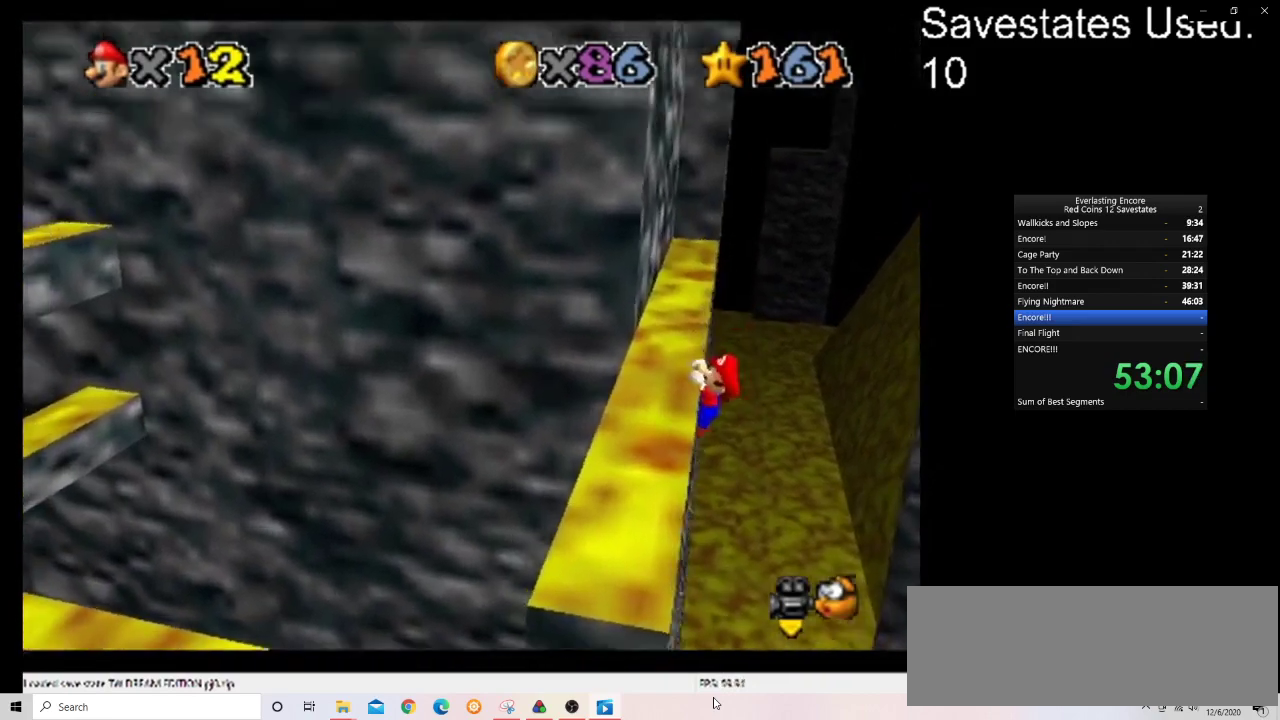
{"dt_ms": 500, "buttons": [], "left_stick": "up-left", "events": []}
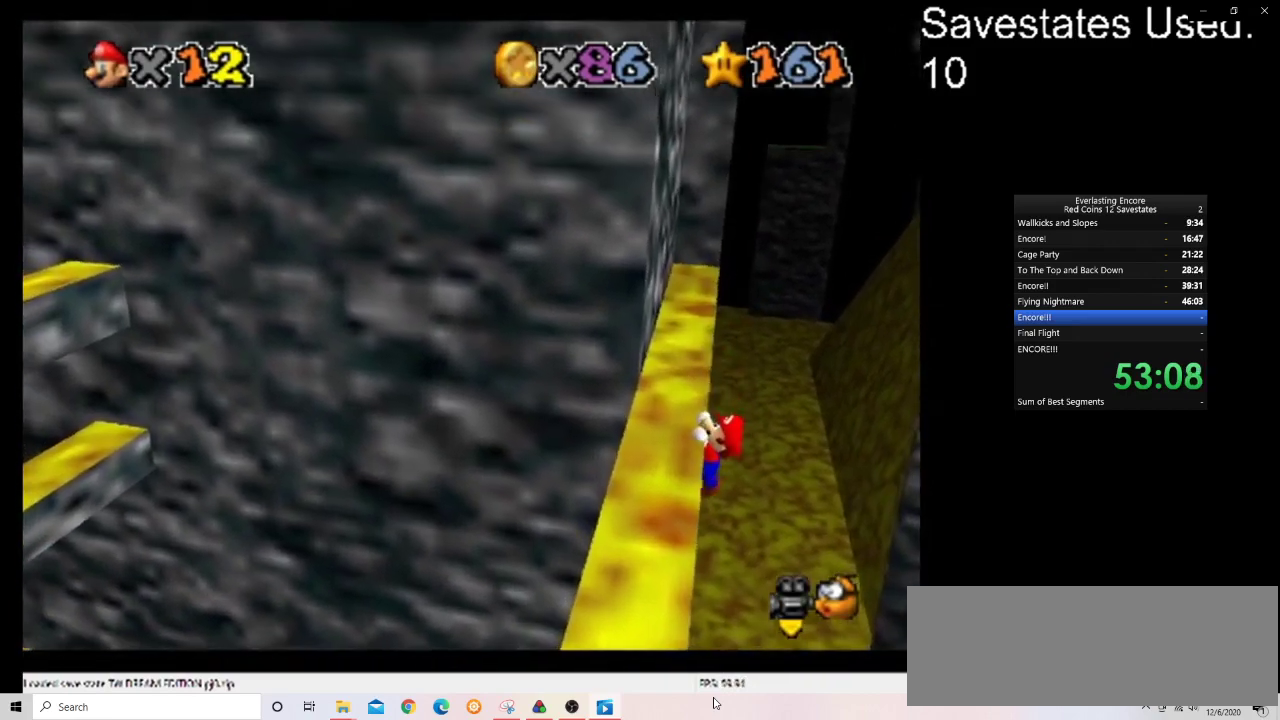
{"dt_ms": 500, "buttons": [], "left_stick": "center", "events": [[267, "left_stick", "center"]]}
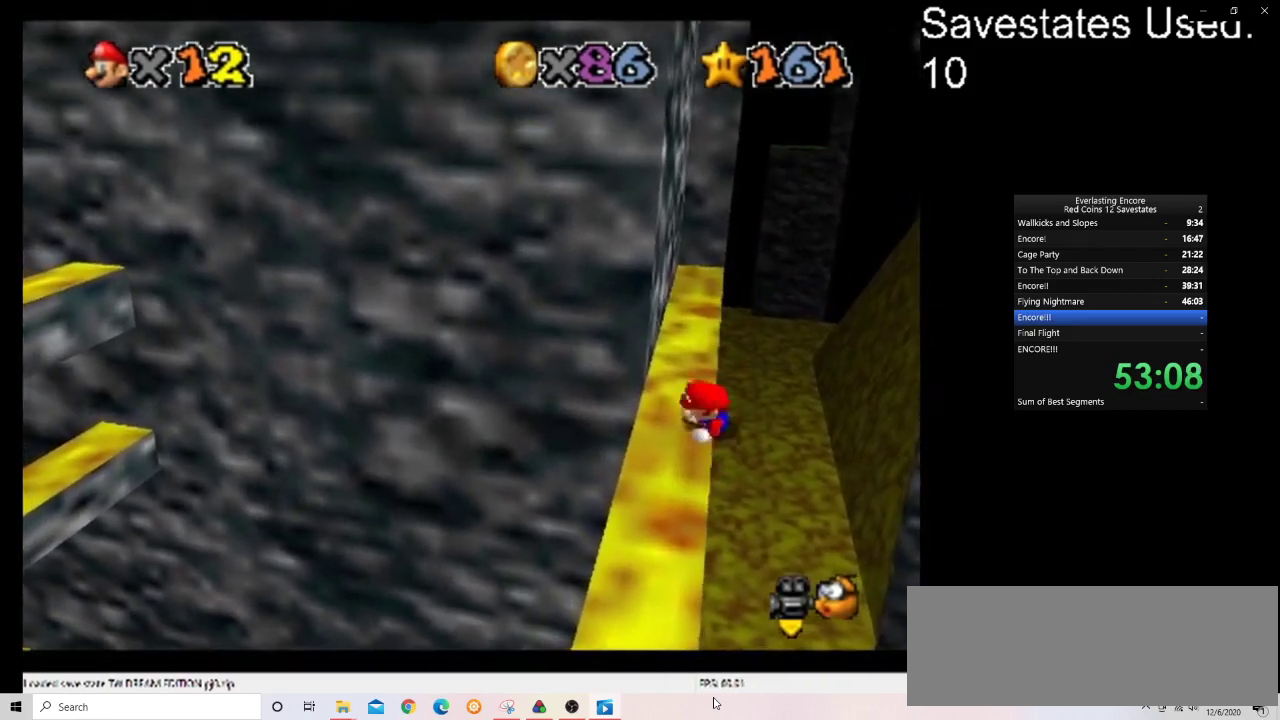
{"dt_ms": 300, "buttons": ["A"], "left_stick": "up-right", "events": [[300, "A", "down"], [300, "left_stick", "up-right"]]}
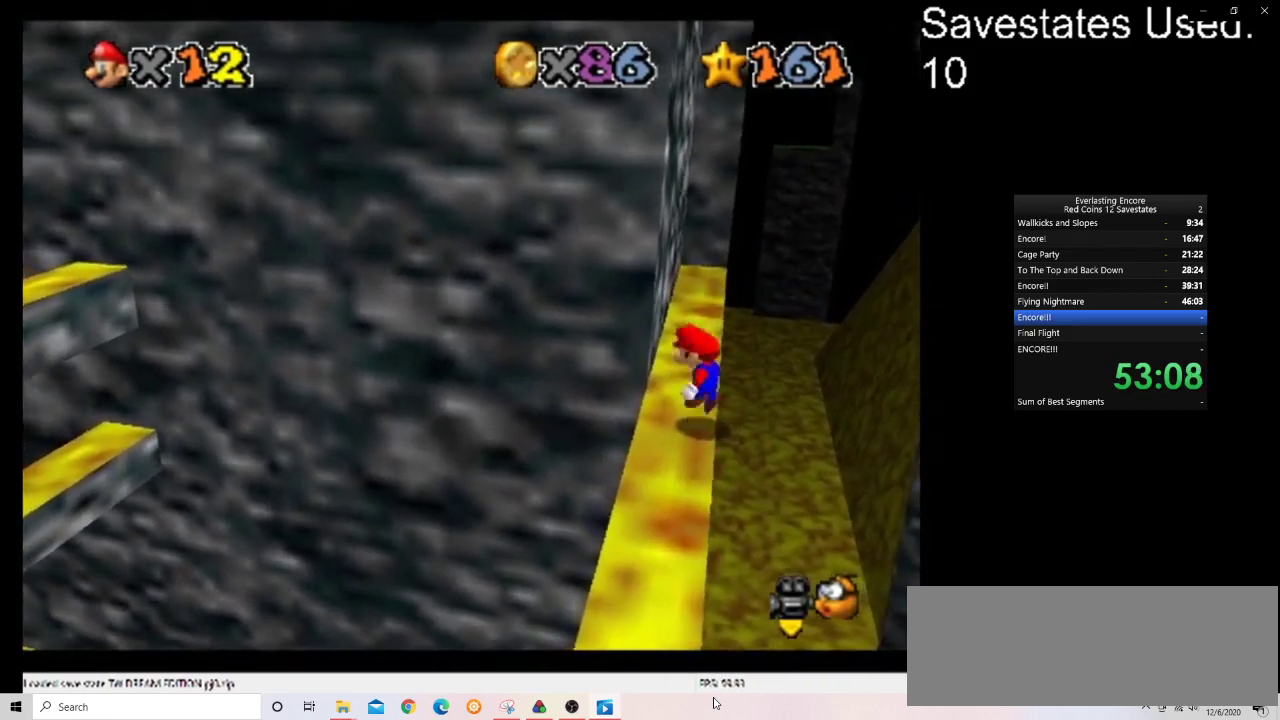
{"dt_ms": 800, "buttons": ["A"], "left_stick": "up-left", "events": [[233, "left_stick", "up"], [633, "left_stick", "up-left"]]}
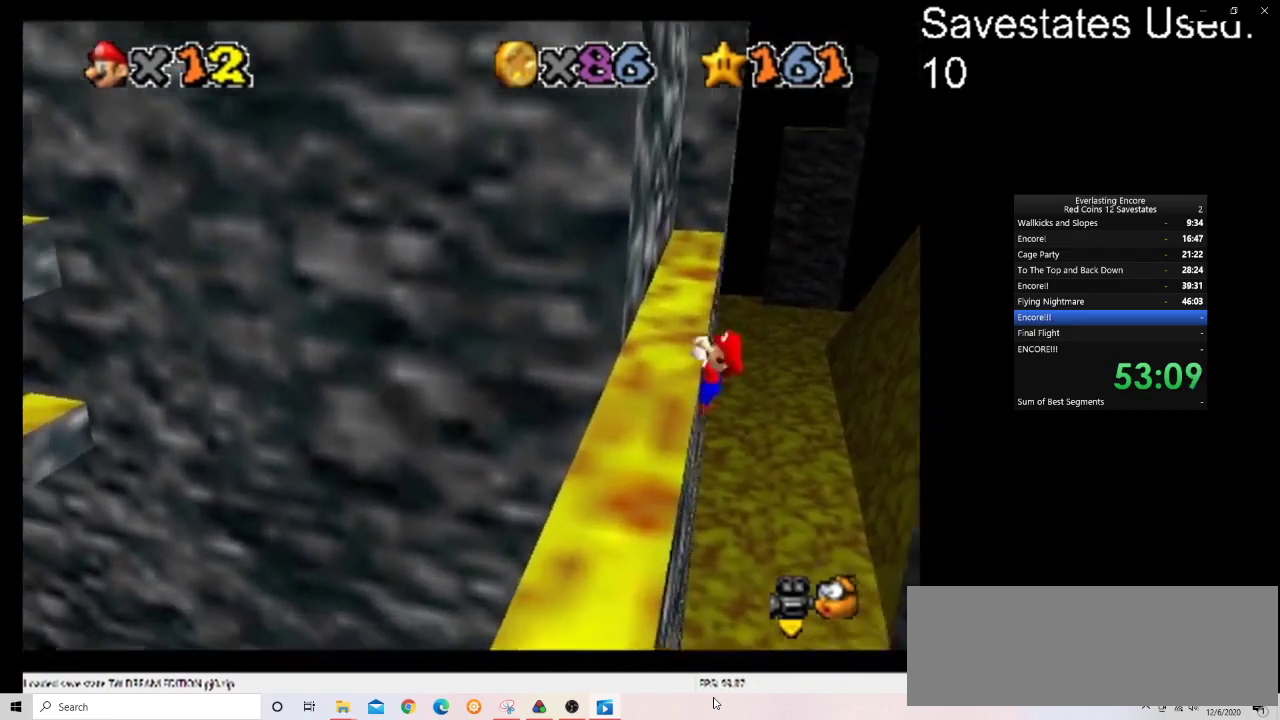
{"dt_ms": 400, "buttons": [], "left_stick": "up-left", "events": [[33, "A", "up"]]}
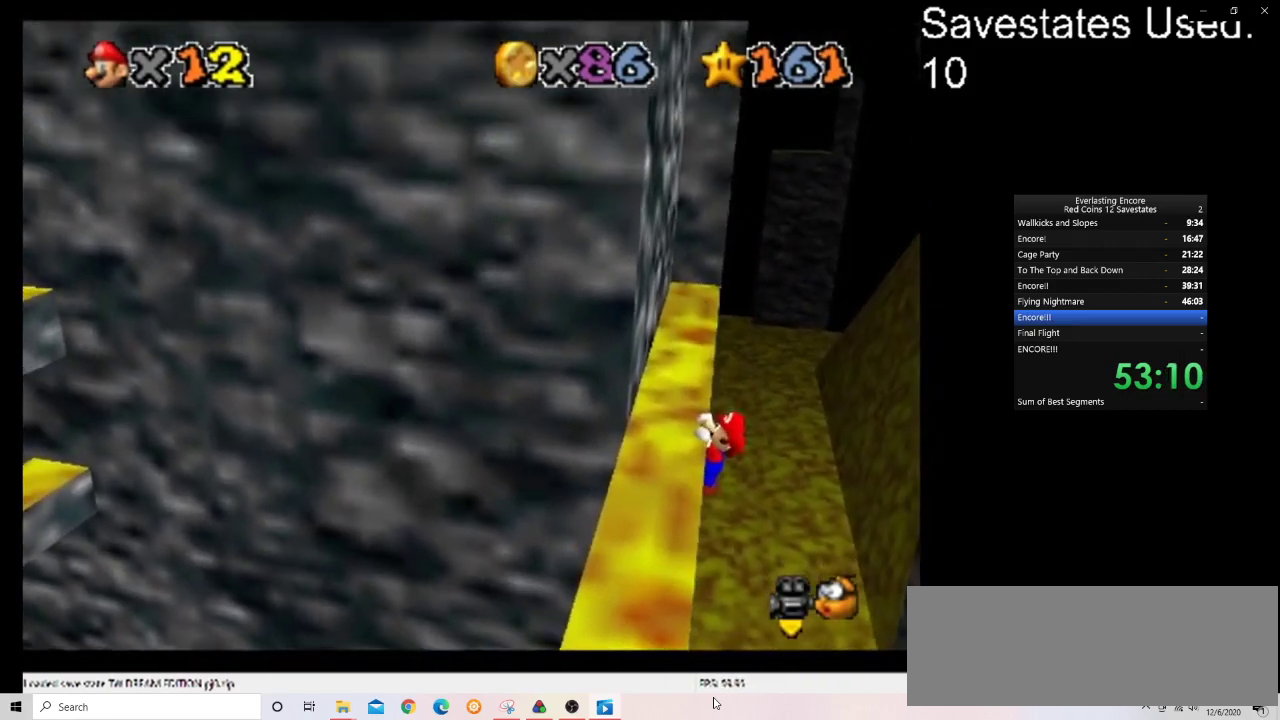
{"dt_ms": 500, "buttons": [], "left_stick": "center", "events": [[400, "left_stick", "center"]]}
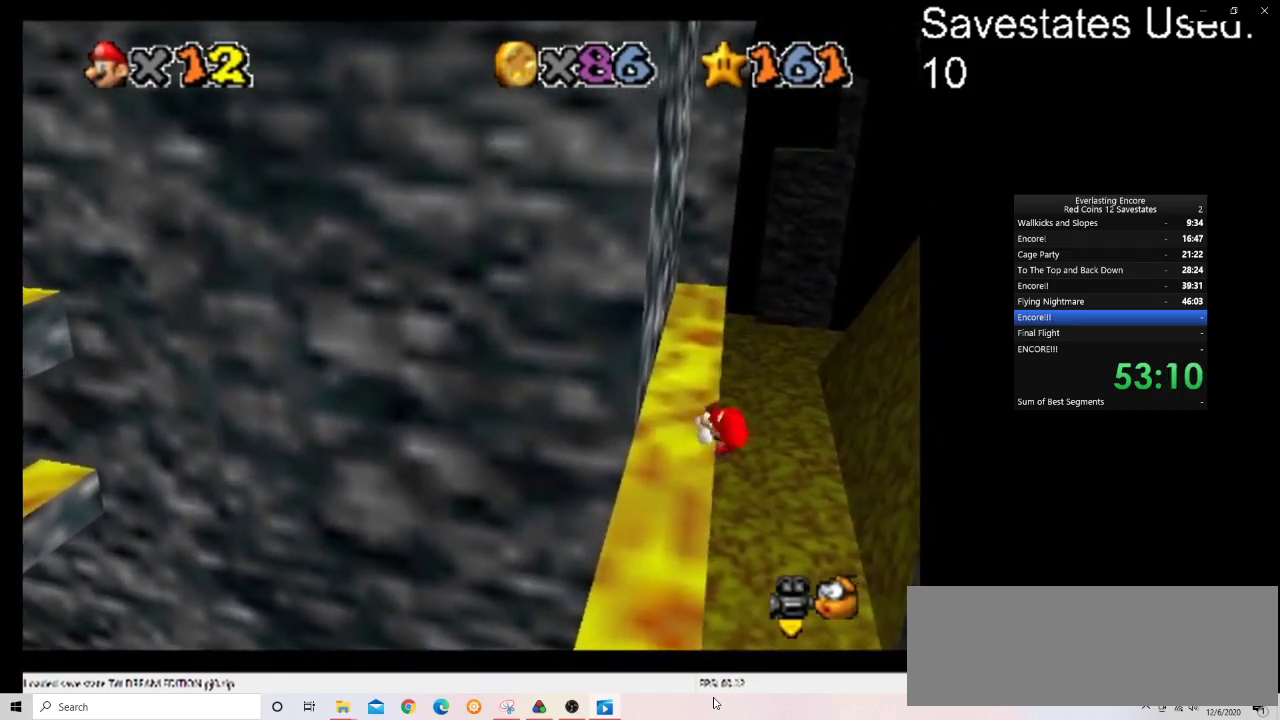
{"dt_ms": 500, "buttons": ["A"], "left_stick": "up-right", "events": [[400, "A", "down"], [400, "left_stick", "down-left"], [467, "left_stick", "up-right"]]}
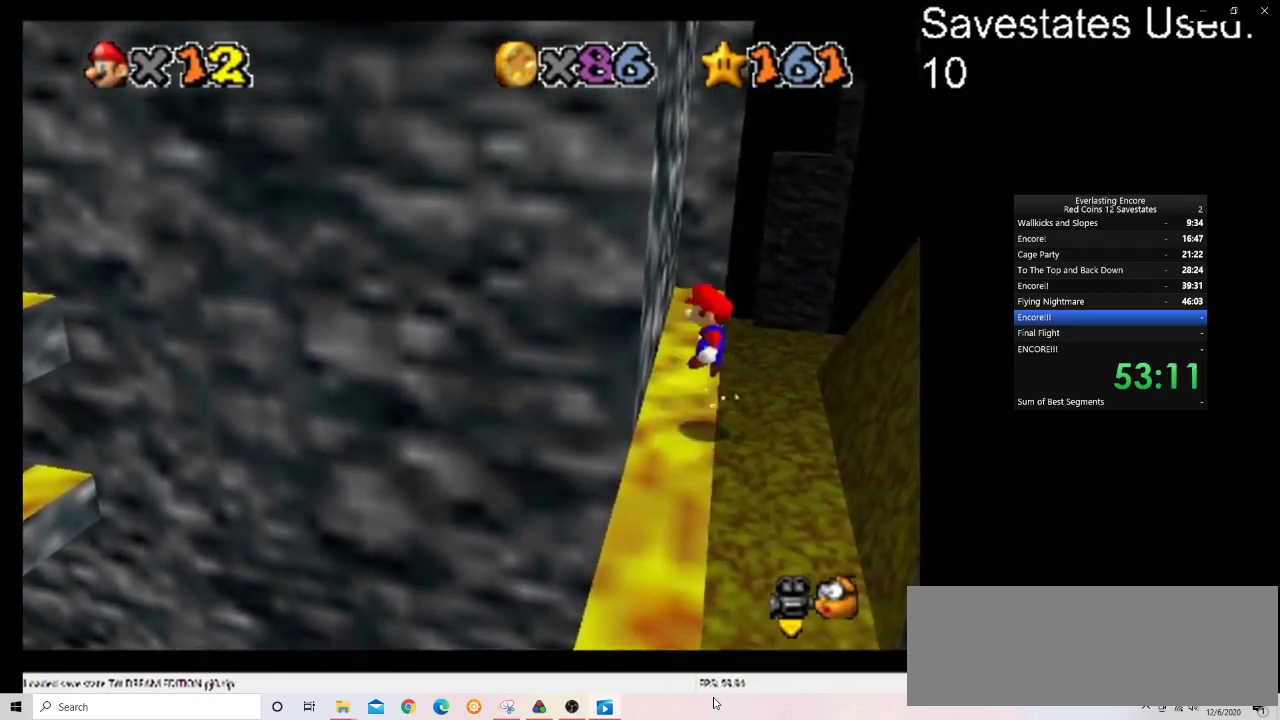
{"dt_ms": 500, "buttons": ["A"], "left_stick": "up", "events": [[233, "left_stick", "center"], [433, "left_stick", "up"]]}
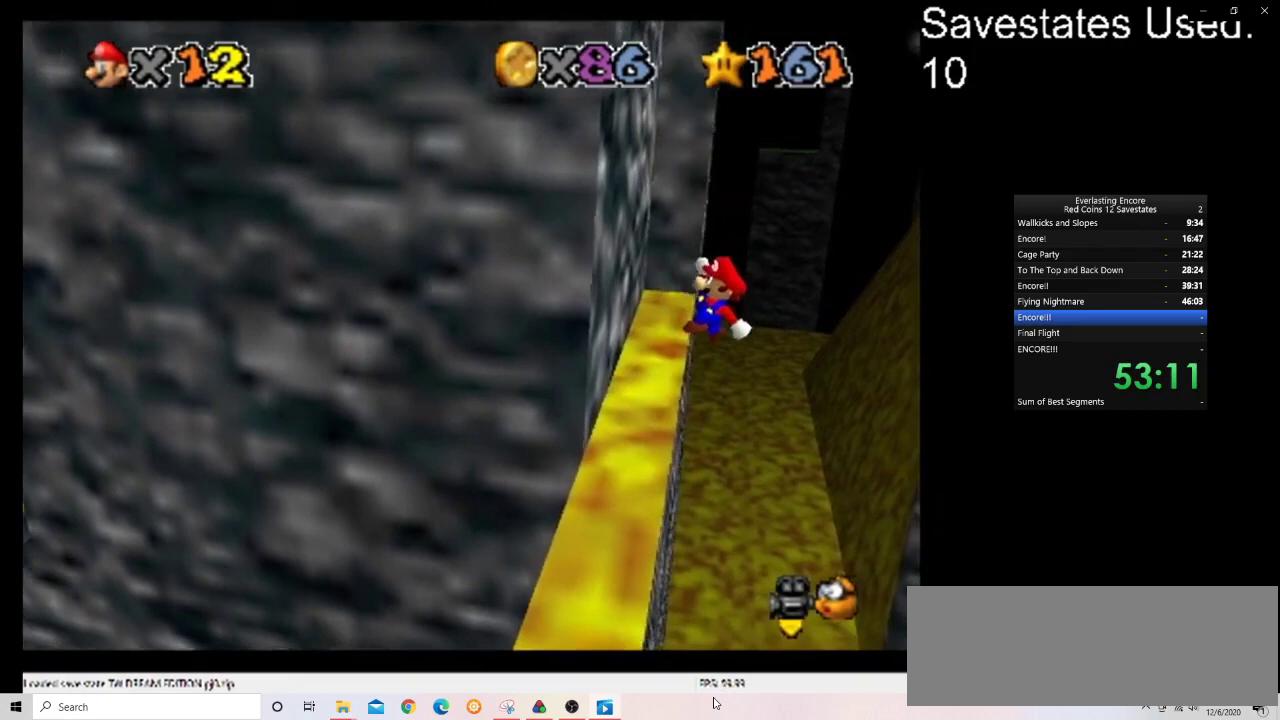
{"dt_ms": 600, "buttons": [], "left_stick": "up-left", "events": [[67, "left_stick", "up-left"], [400, "A", "up"]]}
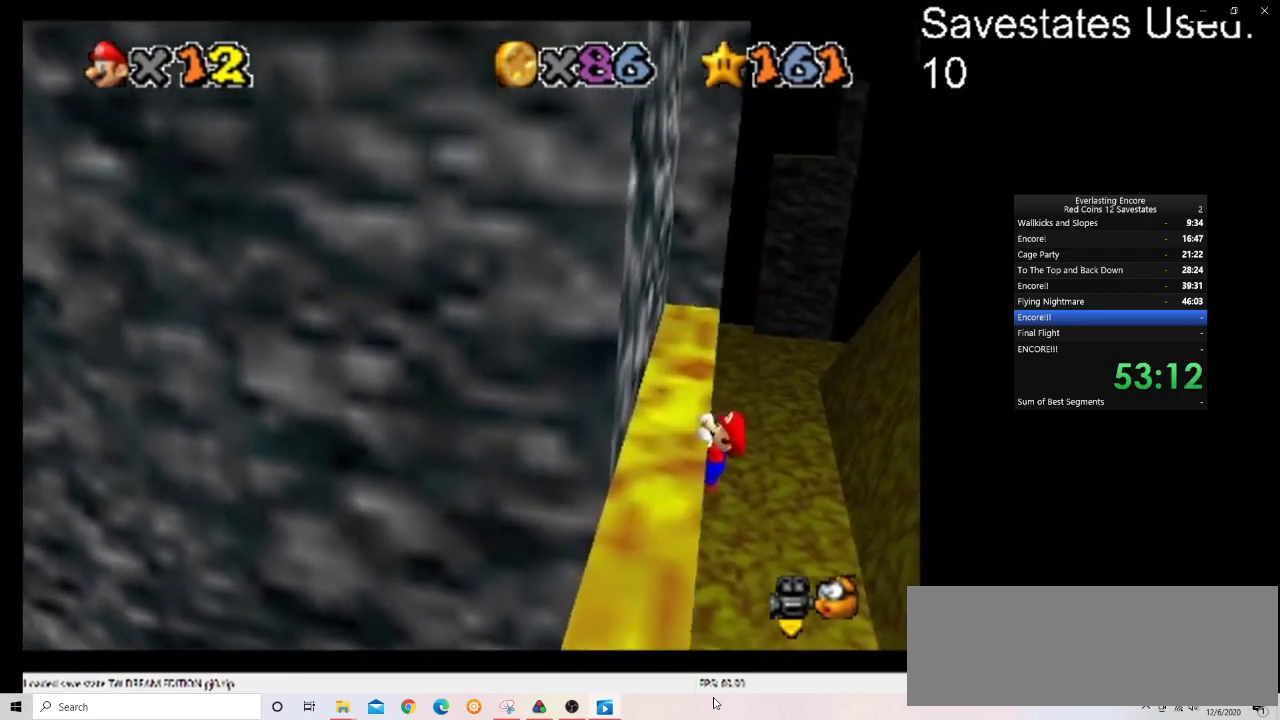
{"dt_ms": 400, "buttons": [], "left_stick": "up-left", "events": []}
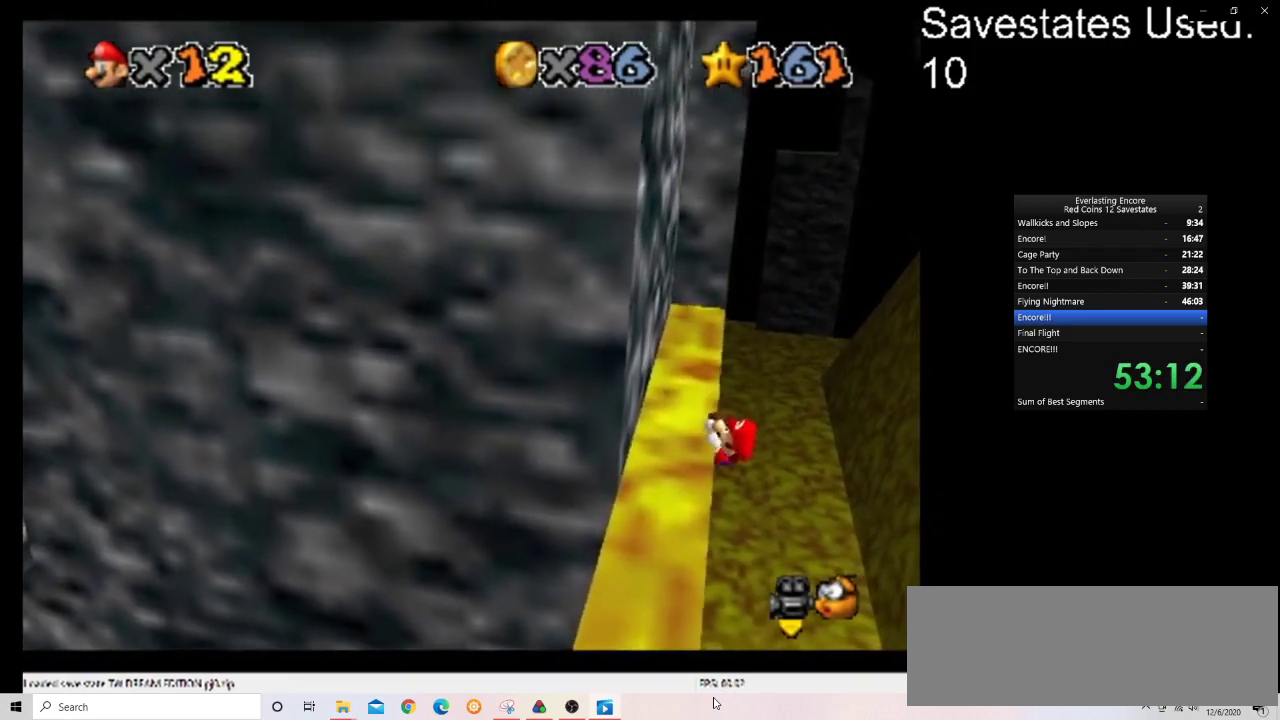
{"dt_ms": 700, "buttons": ["A"], "left_stick": "up-right", "events": [[33, "left_stick", "center"], [600, "A", "down"], [633, "left_stick", "up-right"]]}
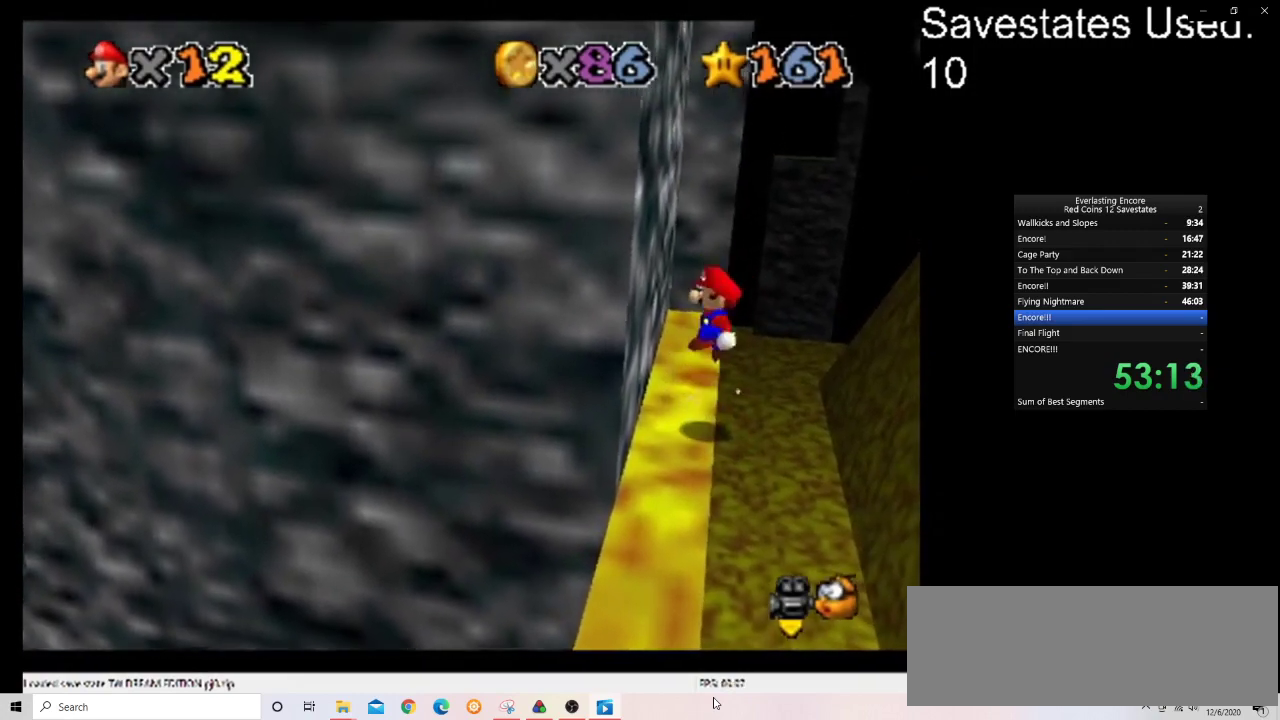
{"dt_ms": 300, "buttons": ["A"], "left_stick": "up", "events": [[167, "left_stick", "up"]]}
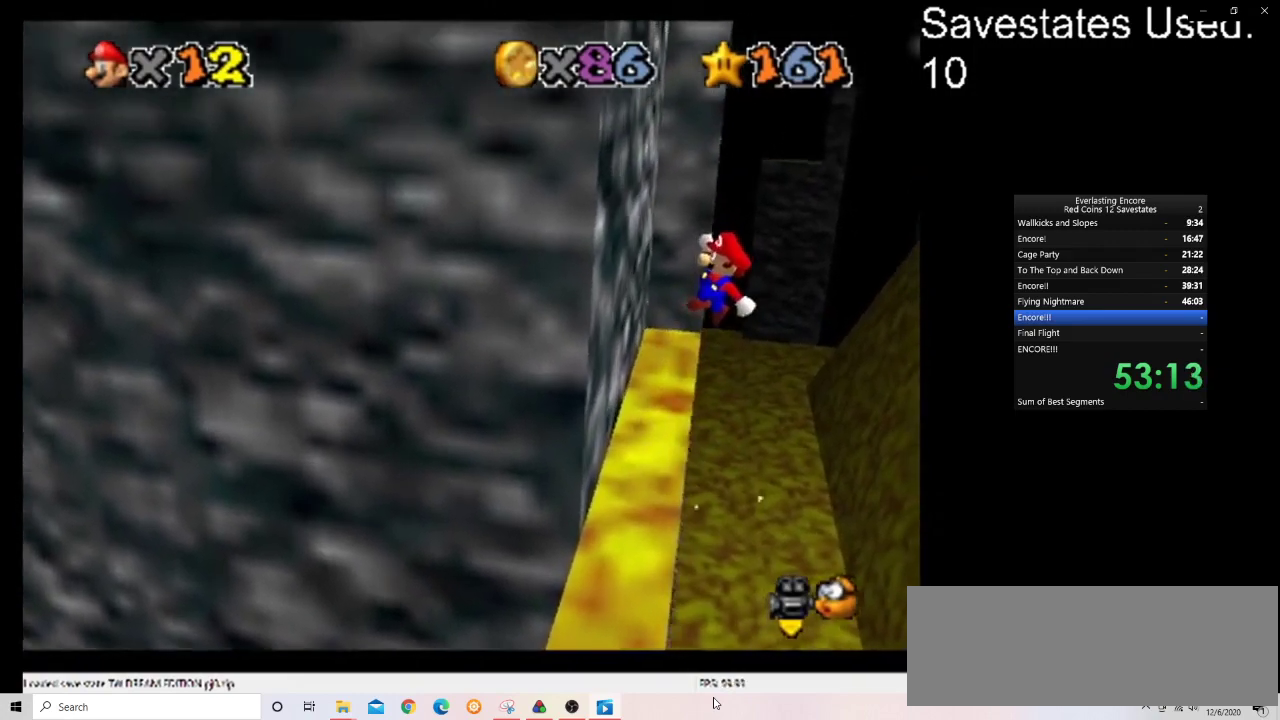
{"dt_ms": 700, "buttons": [], "left_stick": "up-left", "events": [[267, "left_stick", "up-left"], [600, "A", "up"]]}
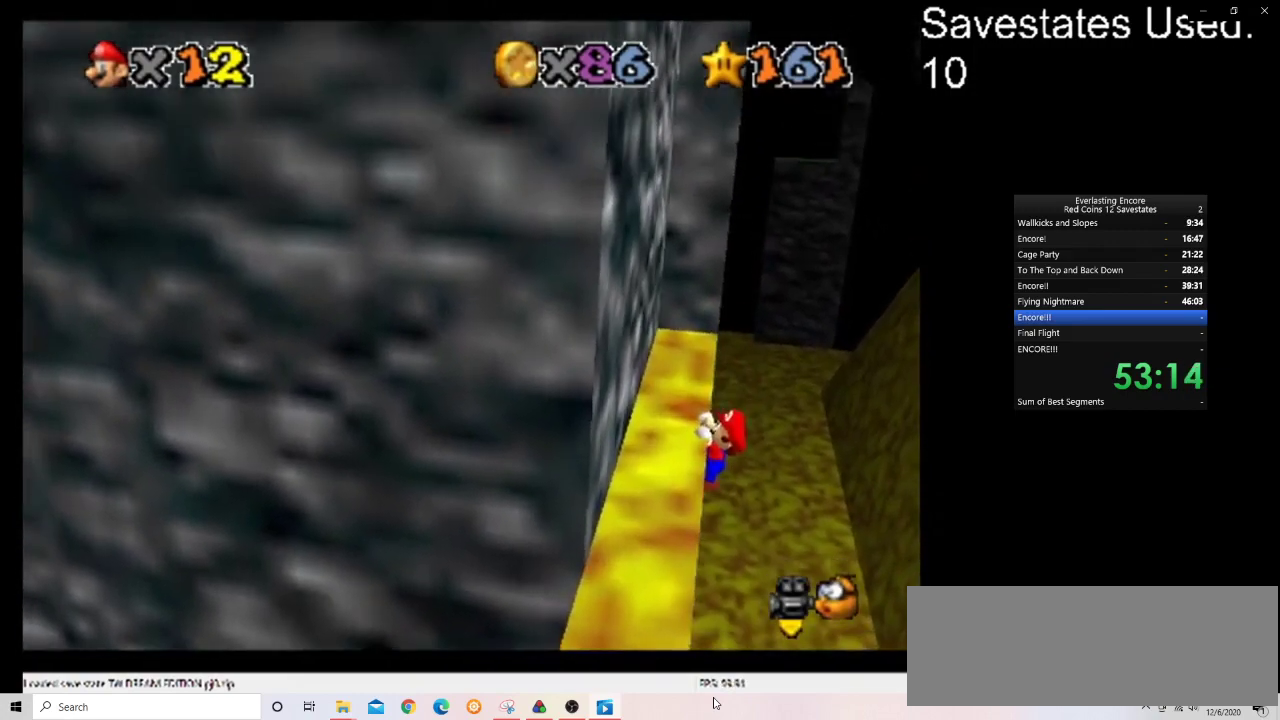
{"dt_ms": 300, "buttons": [], "left_stick": "up-left", "events": []}
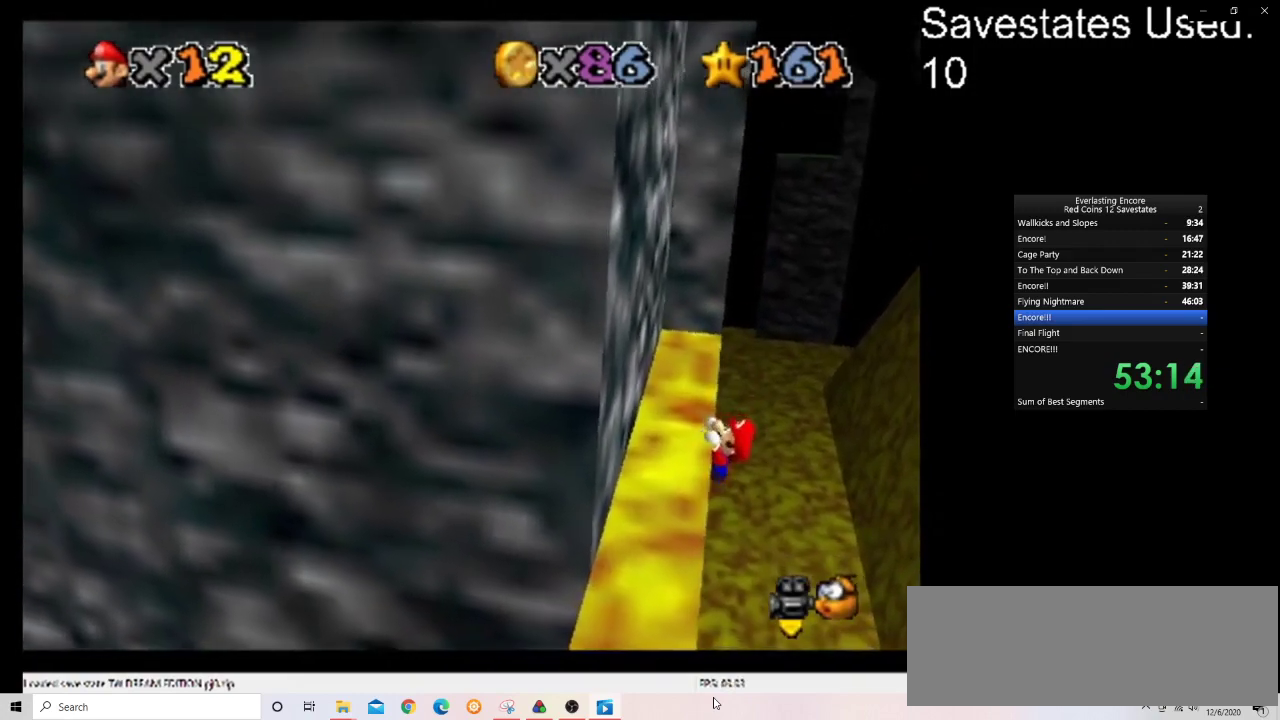
{"dt_ms": 500, "buttons": [], "left_stick": "center", "events": [[200, "left_stick", "center"]]}
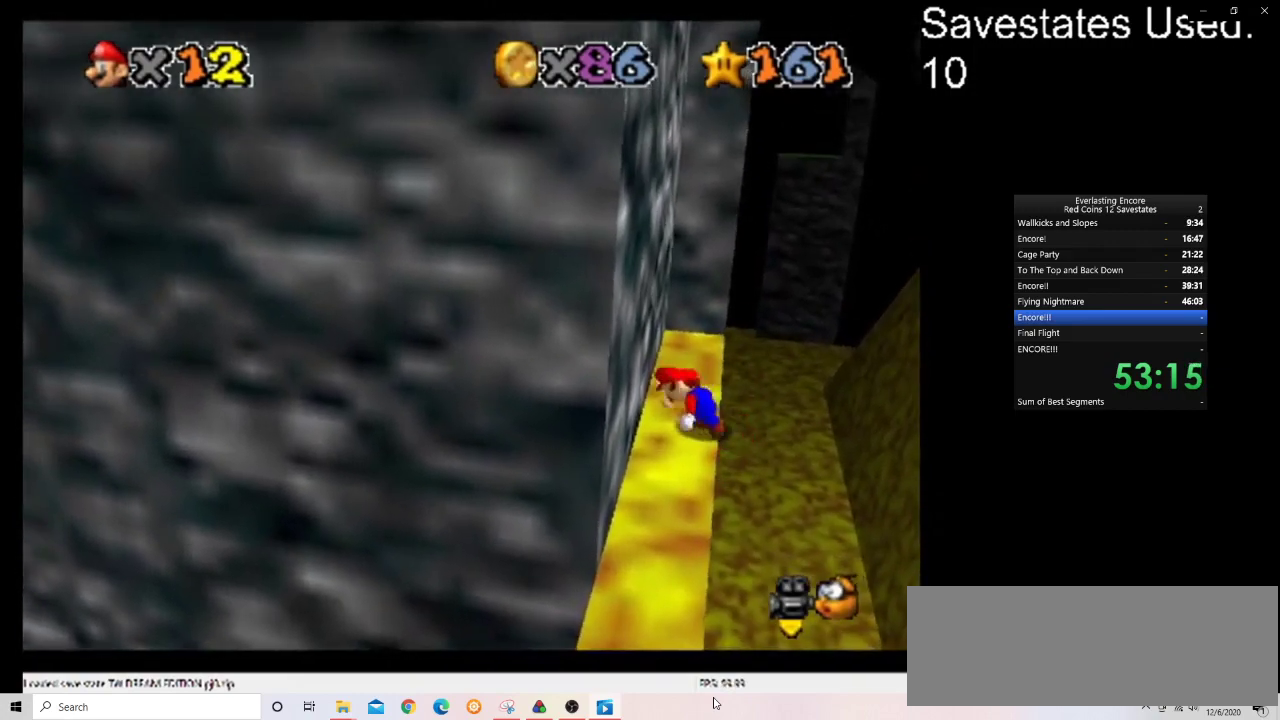
{"dt_ms": 300, "buttons": ["A"], "left_stick": "up-right", "events": [[200, "A", "down"], [233, "left_stick", "up-right"]]}
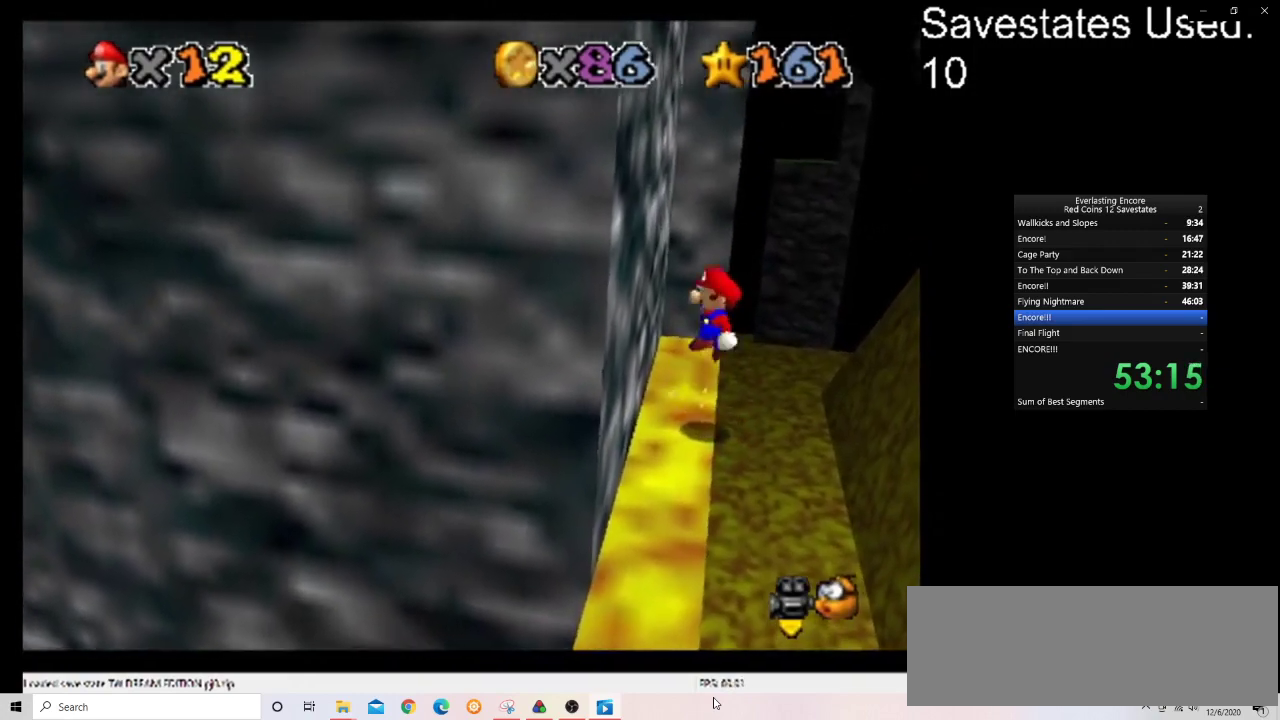
{"dt_ms": 600, "buttons": ["A"], "left_stick": "up-left", "events": [[200, "left_stick", "up"], [433, "left_stick", "up-left"]]}
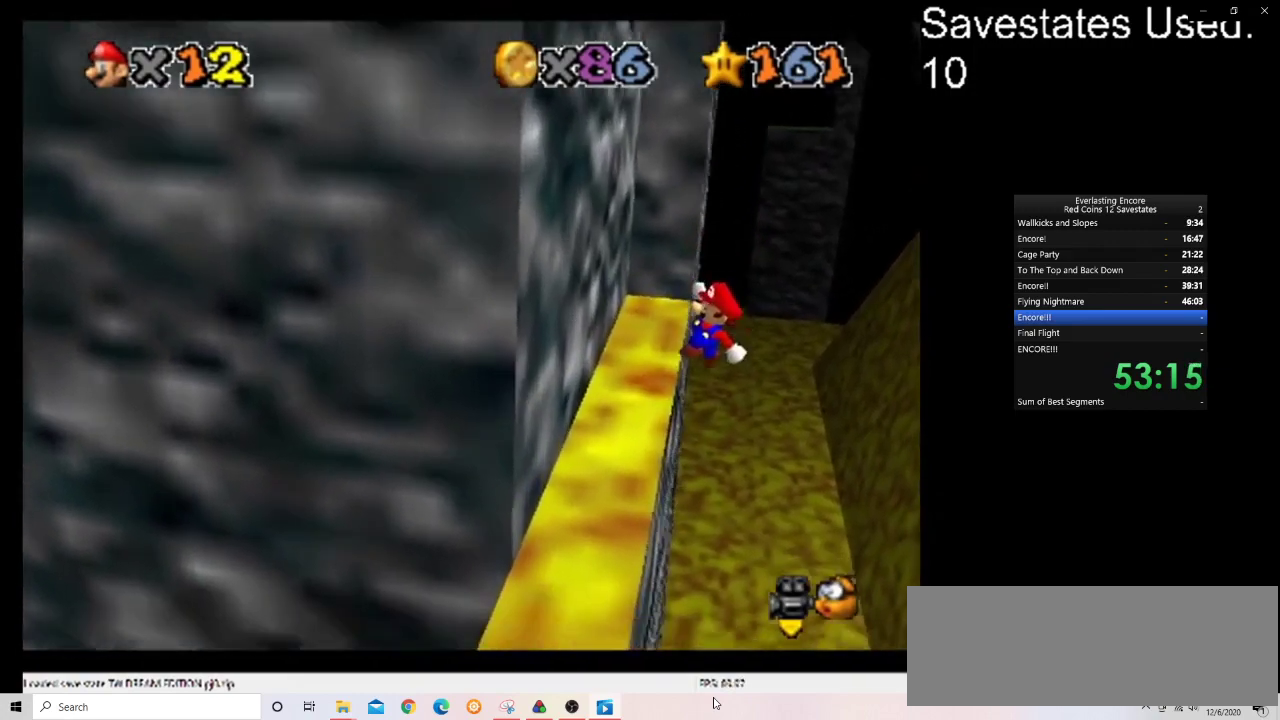
{"dt_ms": 700, "buttons": [], "left_stick": "up-left", "events": [[333, "A", "up"]]}